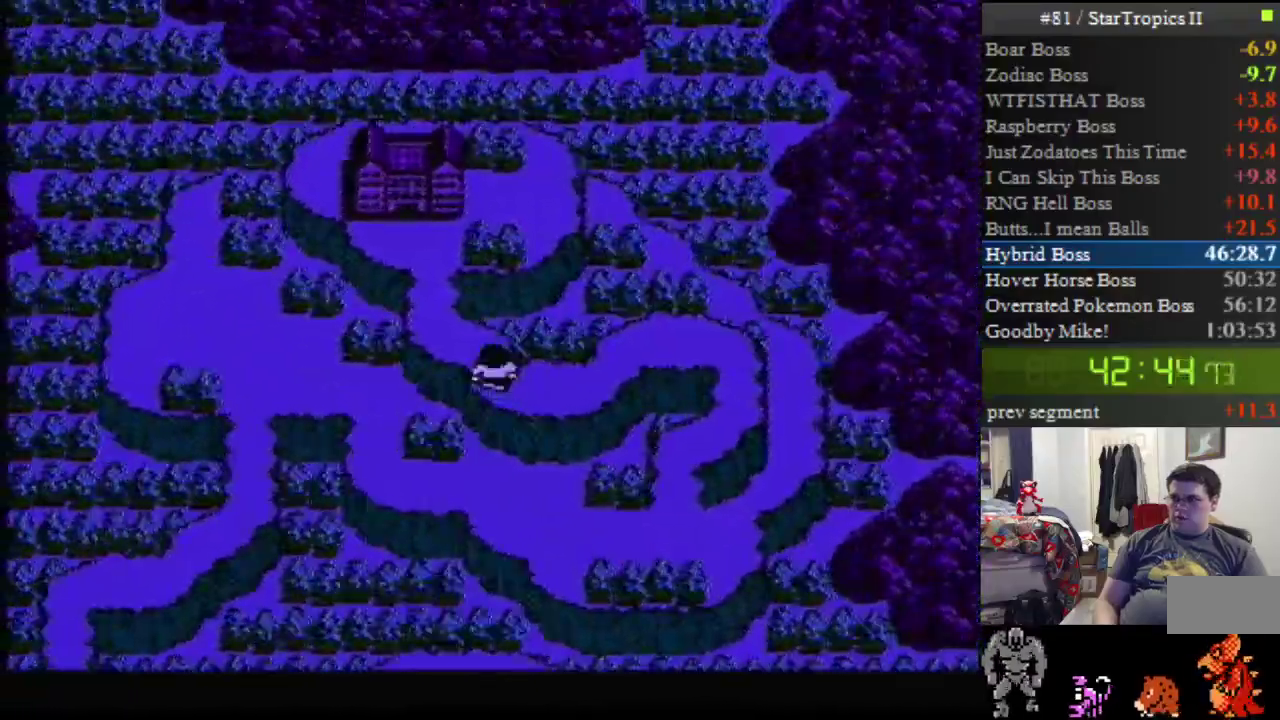
Gameplay with a controller (Nintendo layout); each line is a JSON object with the inputs held at the frame after it. "events" lists button and stick changes between this image and that frame as [ms after this image, input, new state], when the widget could be followed in between. Not read: L3 R3.
{"buttons": ["DPAD_UP"], "events": [[133, "DPAD_LEFT", "down"], [133, "DPAD_UP", "up"], [317, "DPAD_LEFT", "up"], [350, "DPAD_UP", "down"]]}
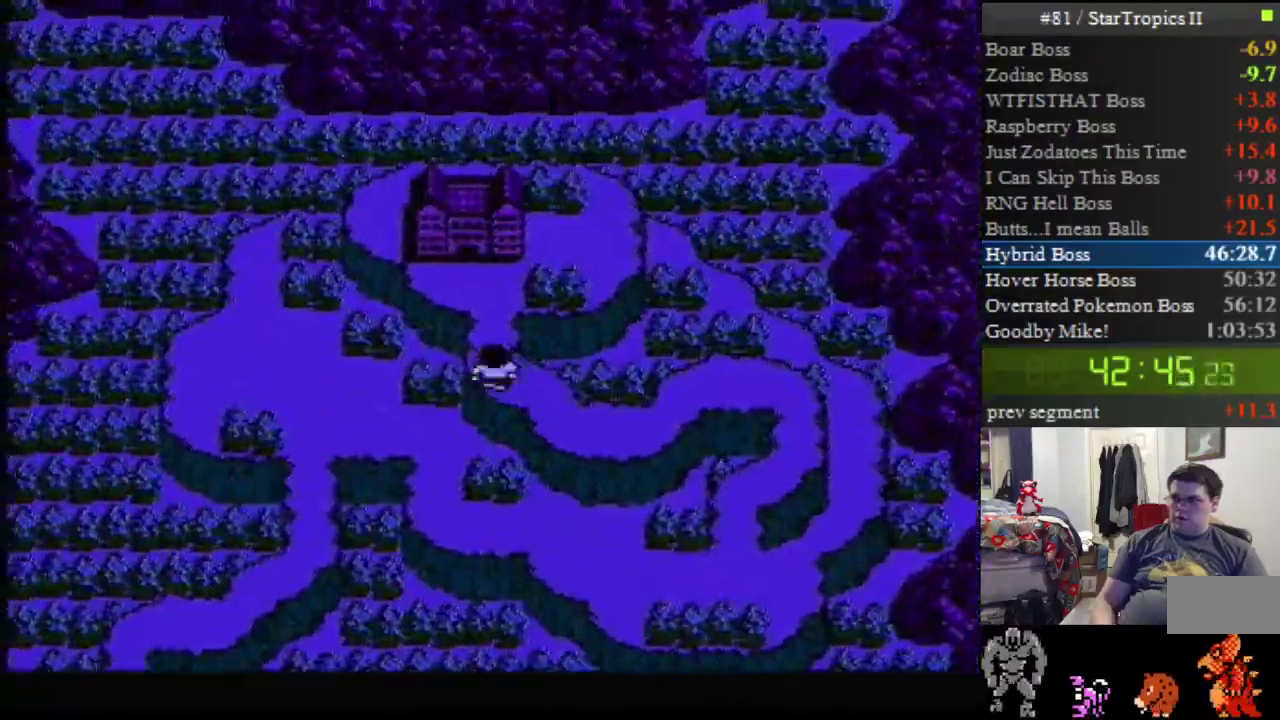
{"buttons": ["DPAD_UP"], "events": []}
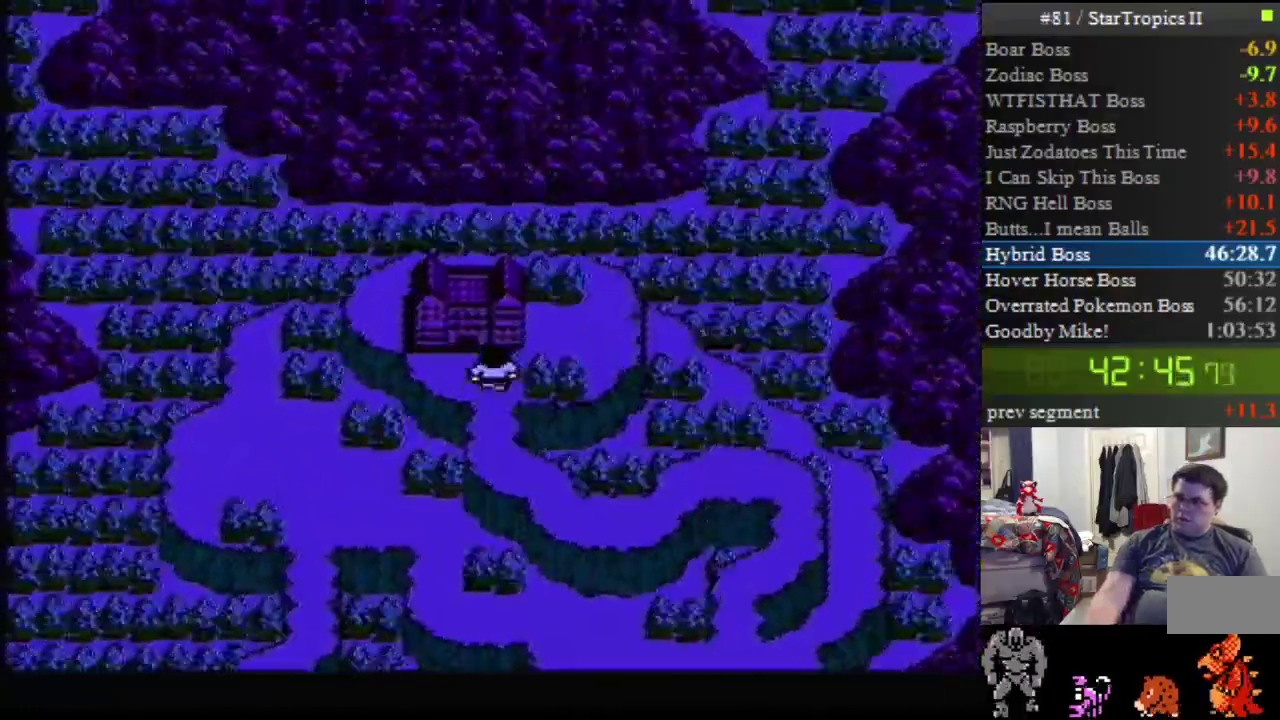
{"buttons": [], "events": [[283, "DPAD_UP", "up"]]}
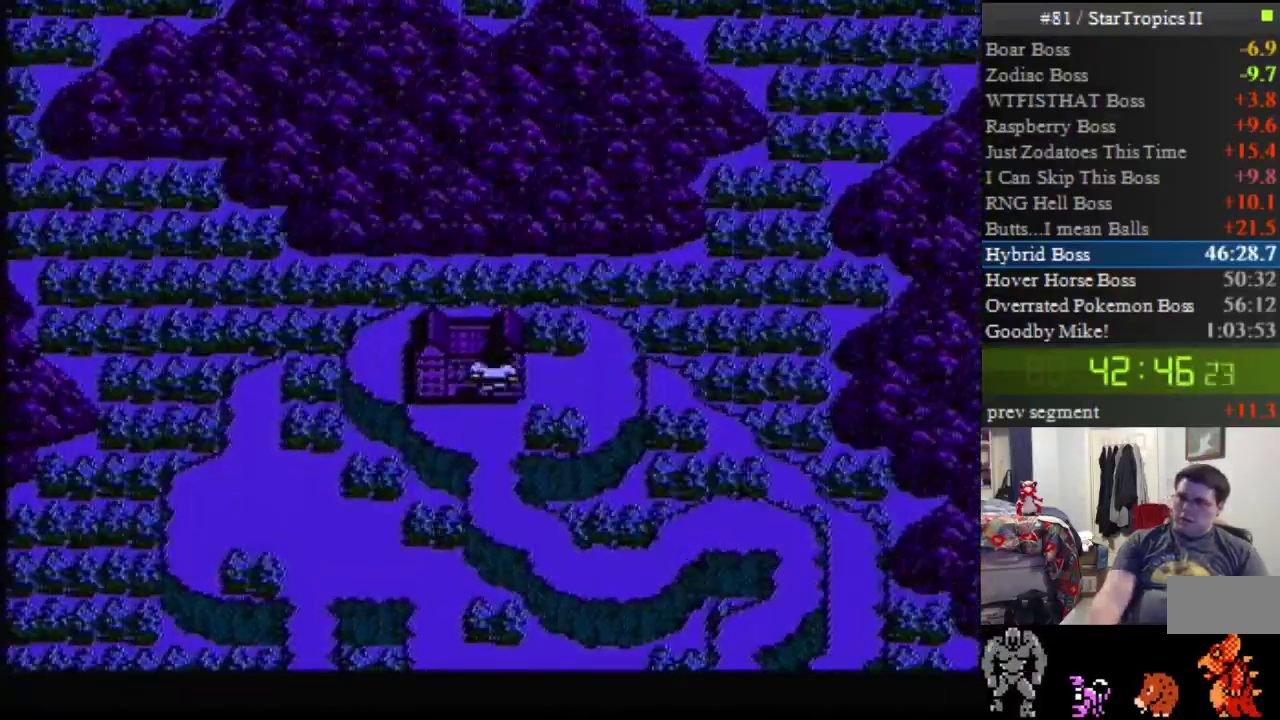
{"buttons": [], "events": []}
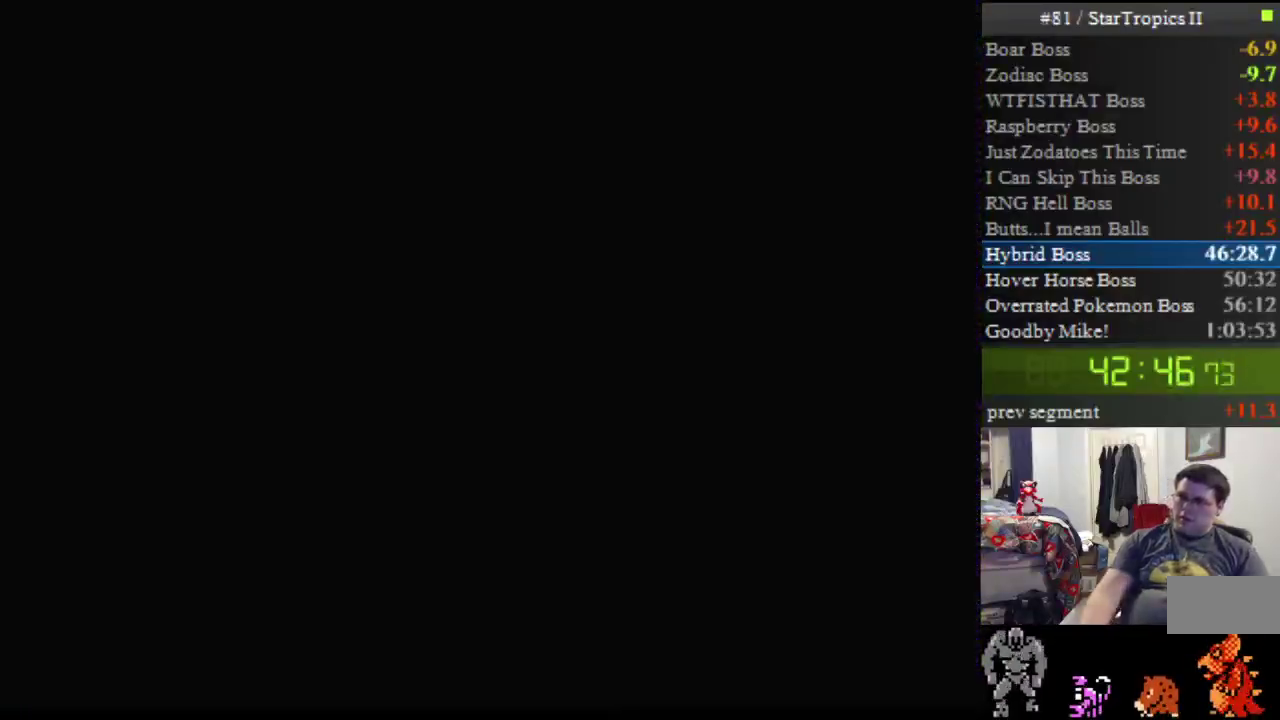
{"buttons": [], "events": []}
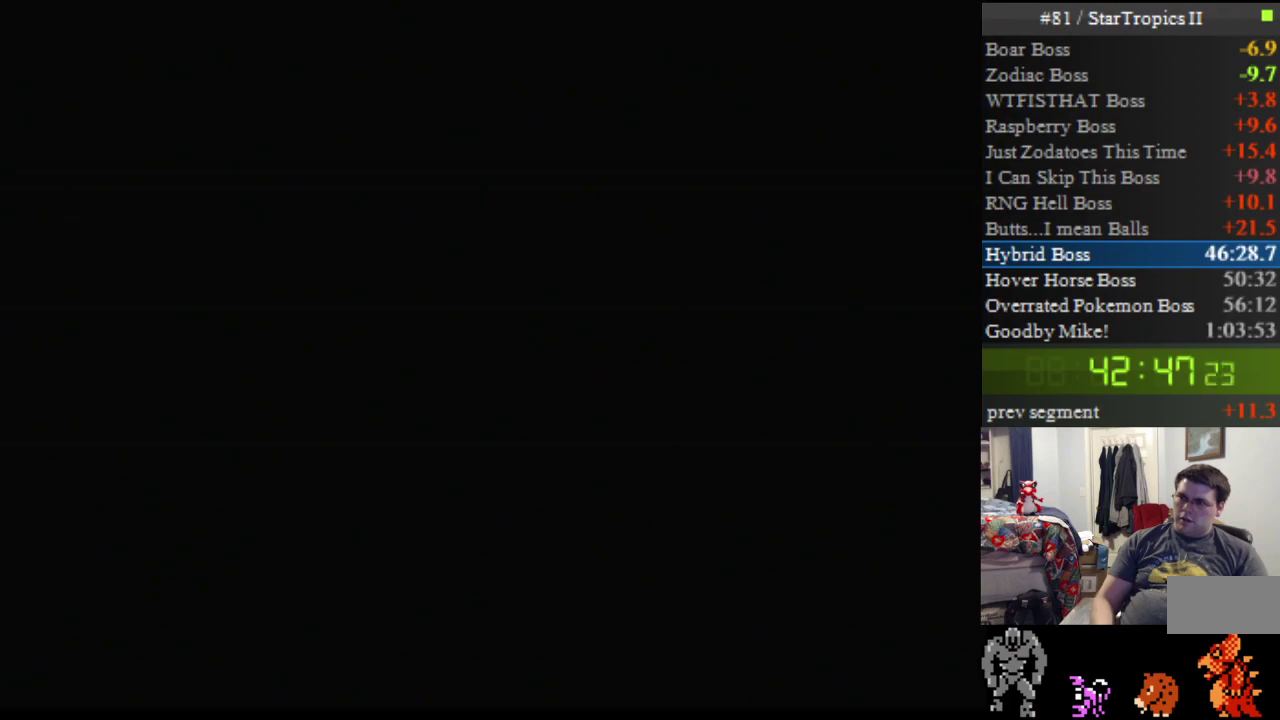
{"buttons": [], "events": []}
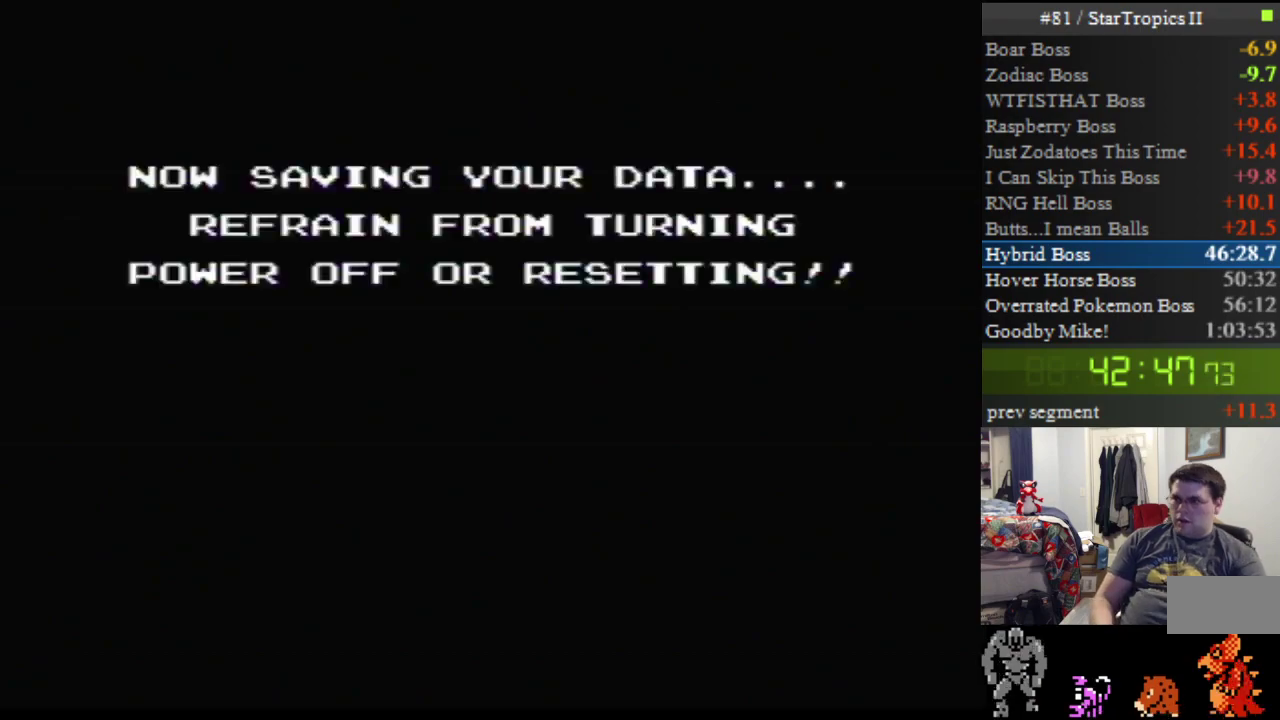
{"buttons": [], "events": []}
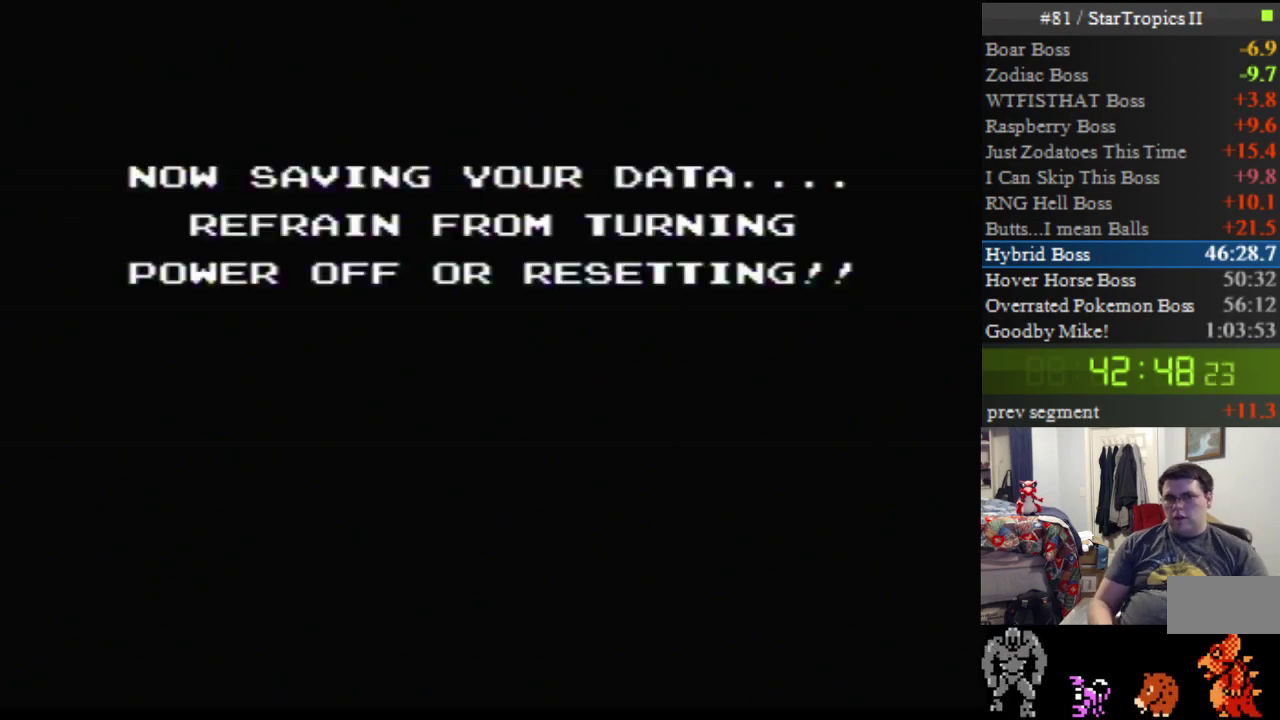
{"buttons": [], "events": []}
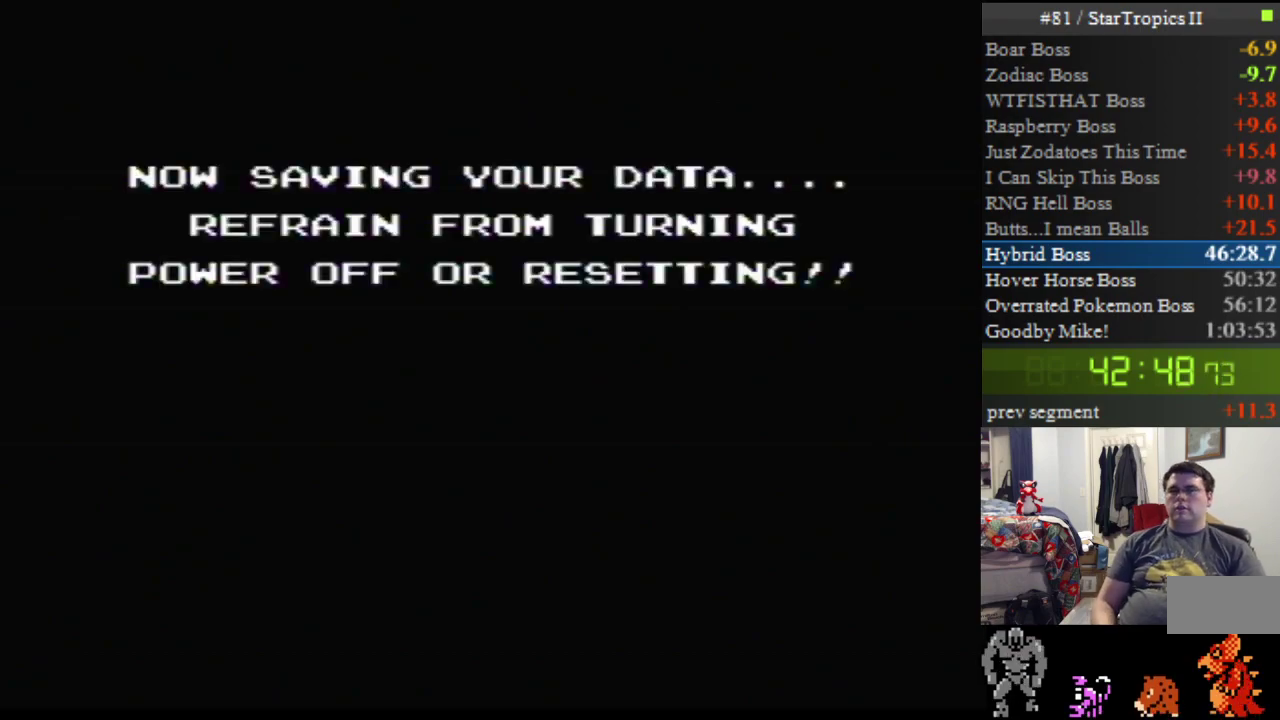
{"buttons": ["DPAD_UP", "DPAD_LEFT"], "events": [[400, "DPAD_UP", "down"], [467, "DPAD_LEFT", "down"]]}
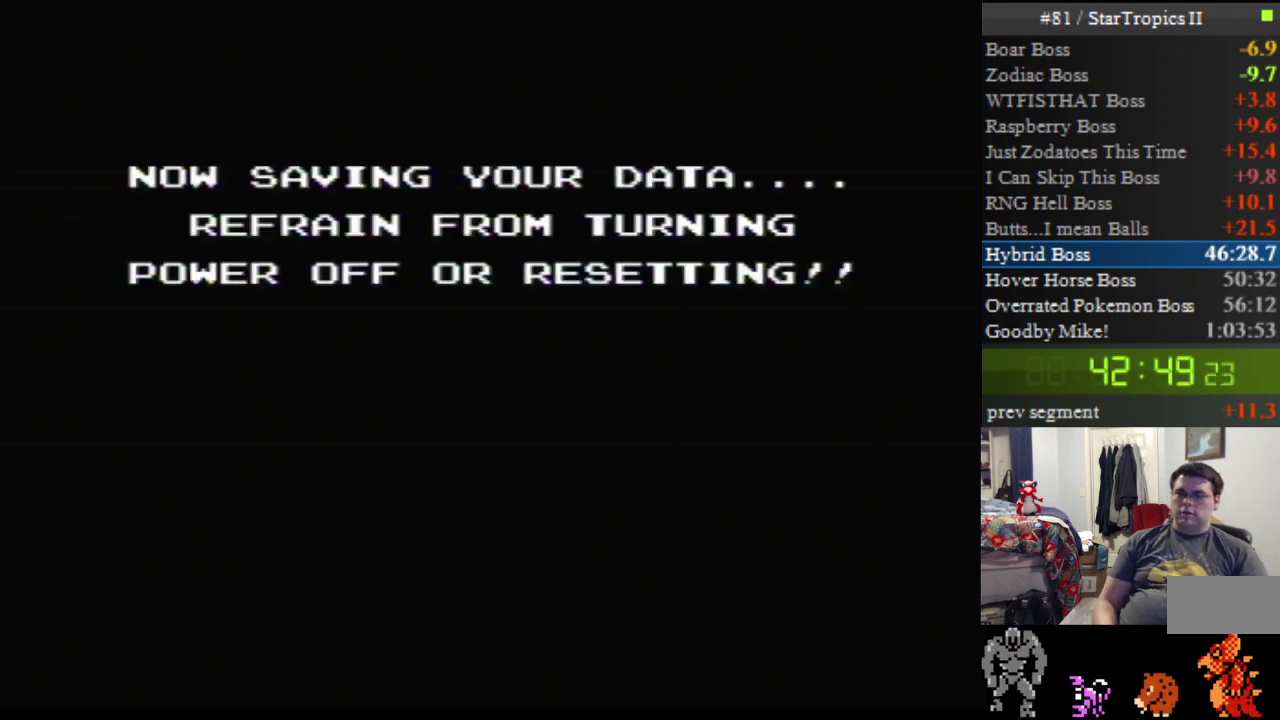
{"buttons": ["DPAD_UP", "DPAD_LEFT"], "events": [[250, "DPAD_LEFT", "up"], [317, "DPAD_LEFT", "down"]]}
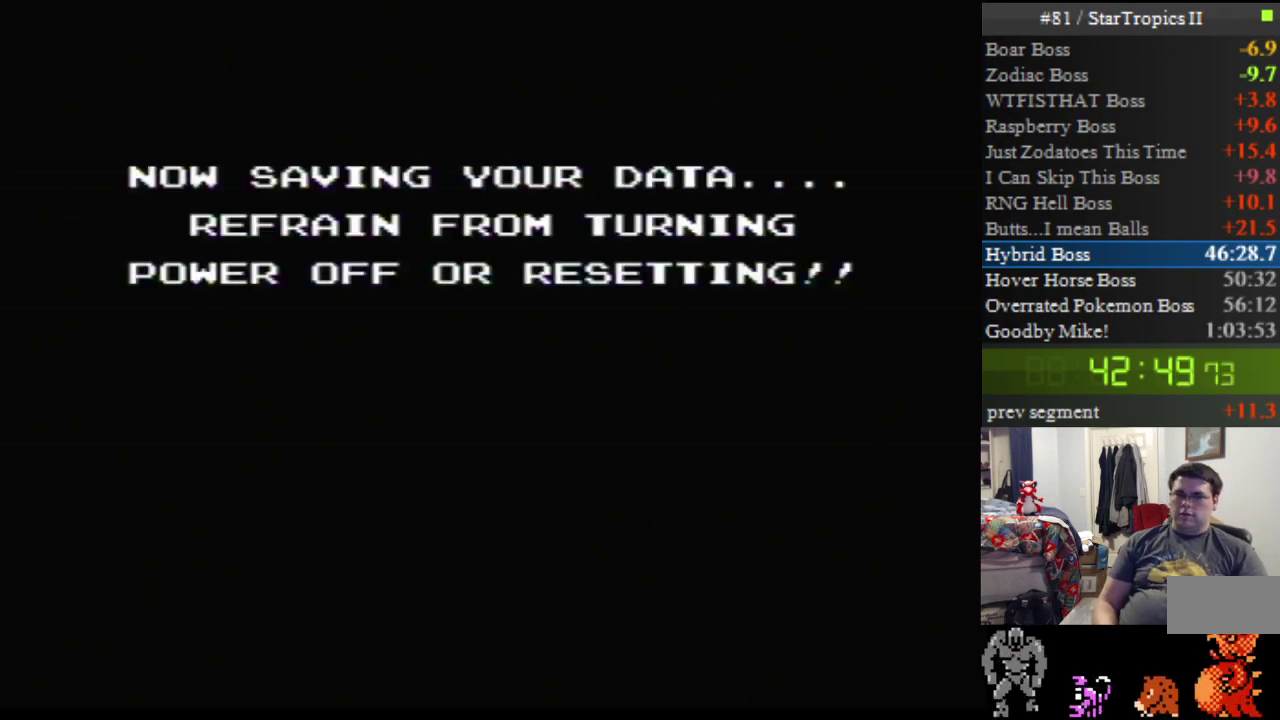
{"buttons": ["DPAD_UP", "DPAD_LEFT"], "events": []}
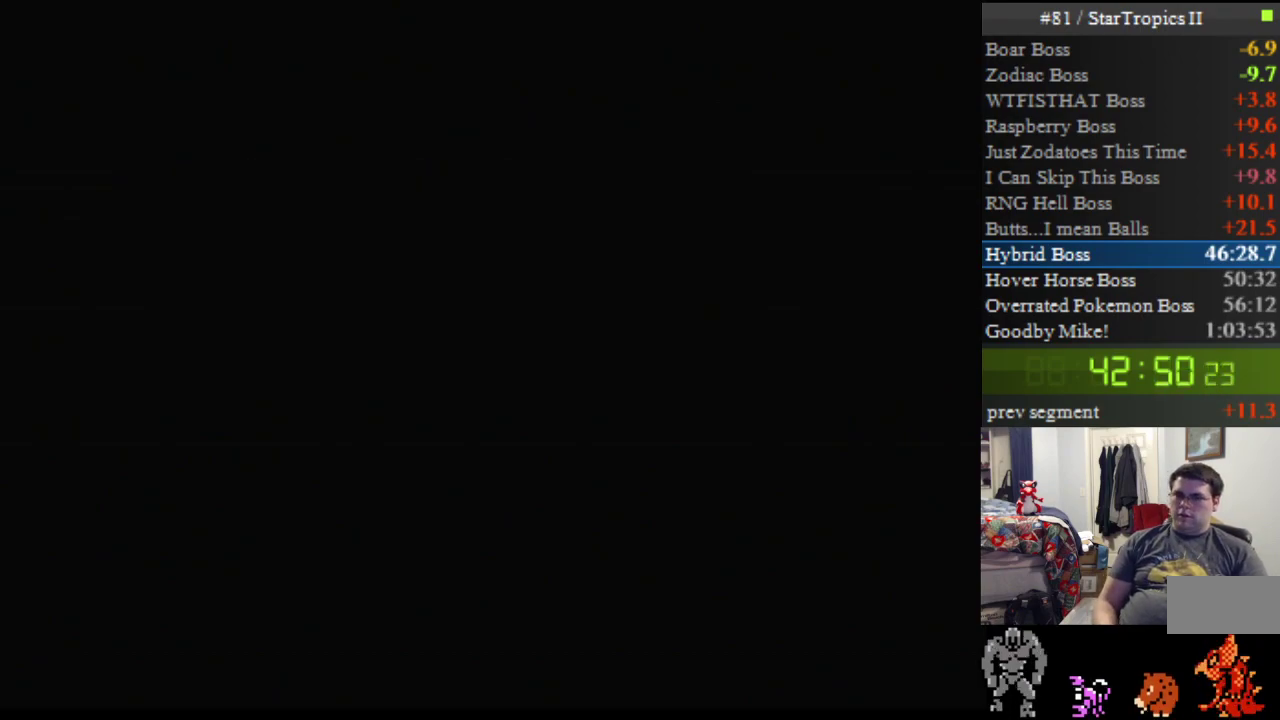
{"buttons": ["DPAD_UP", "DPAD_LEFT"], "events": []}
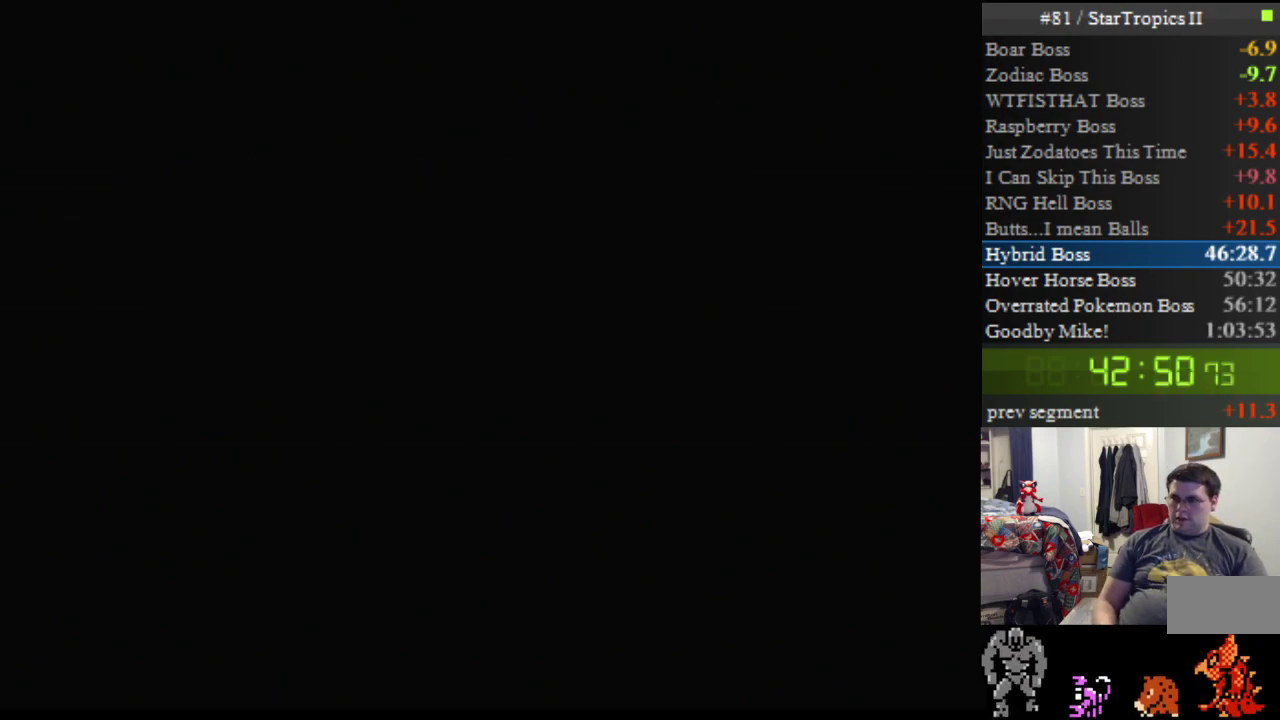
{"buttons": ["DPAD_UP", "DPAD_LEFT"], "events": []}
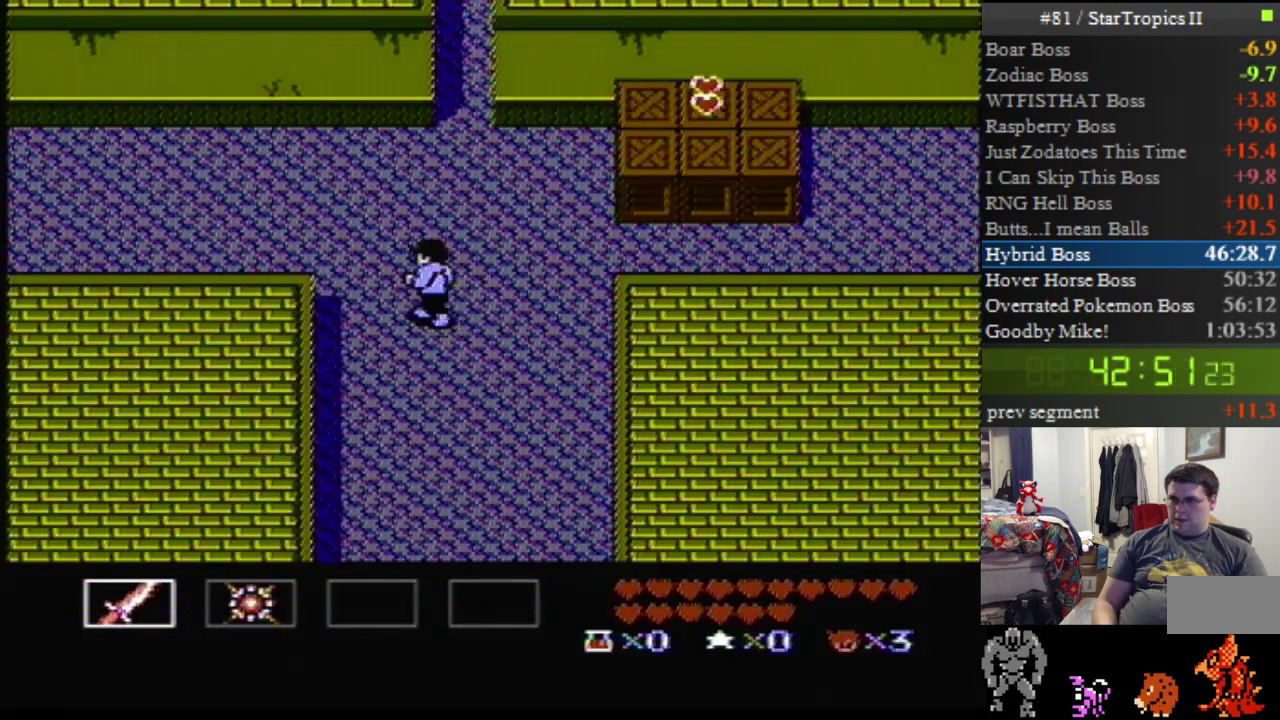
{"buttons": ["DPAD_UP", "DPAD_LEFT"], "events": []}
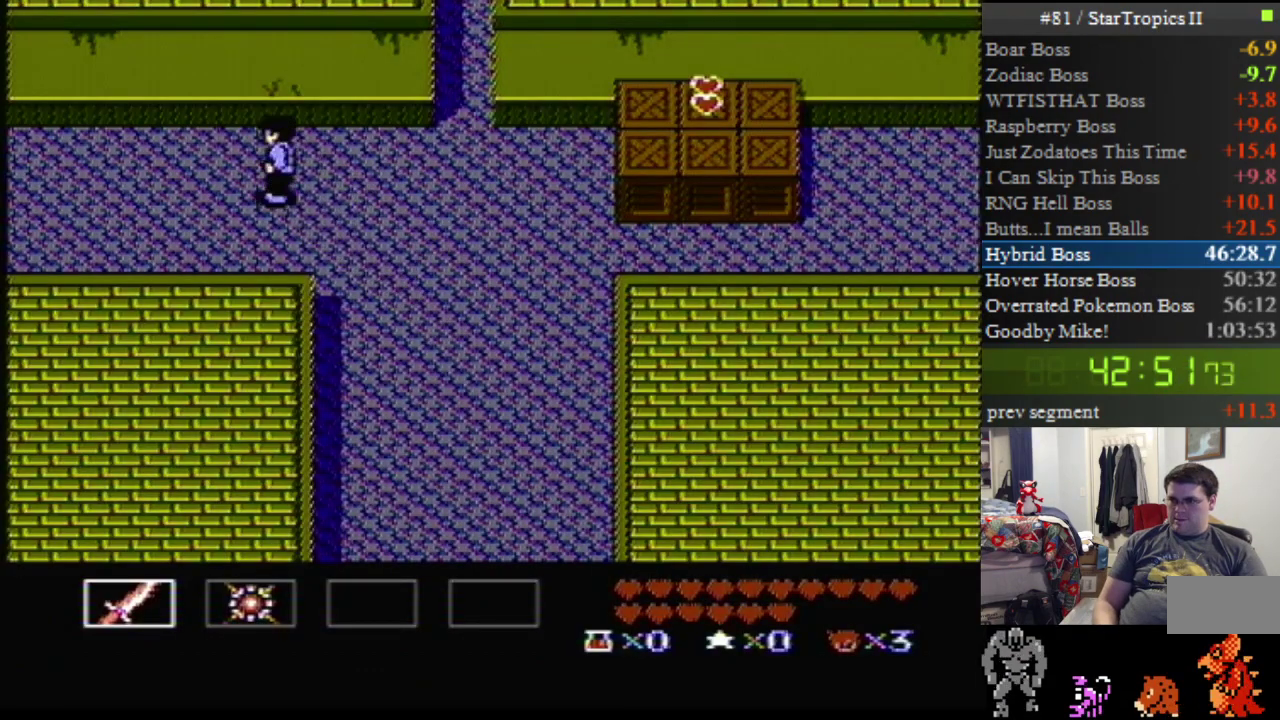
{"buttons": ["DPAD_UP", "DPAD_LEFT"], "events": []}
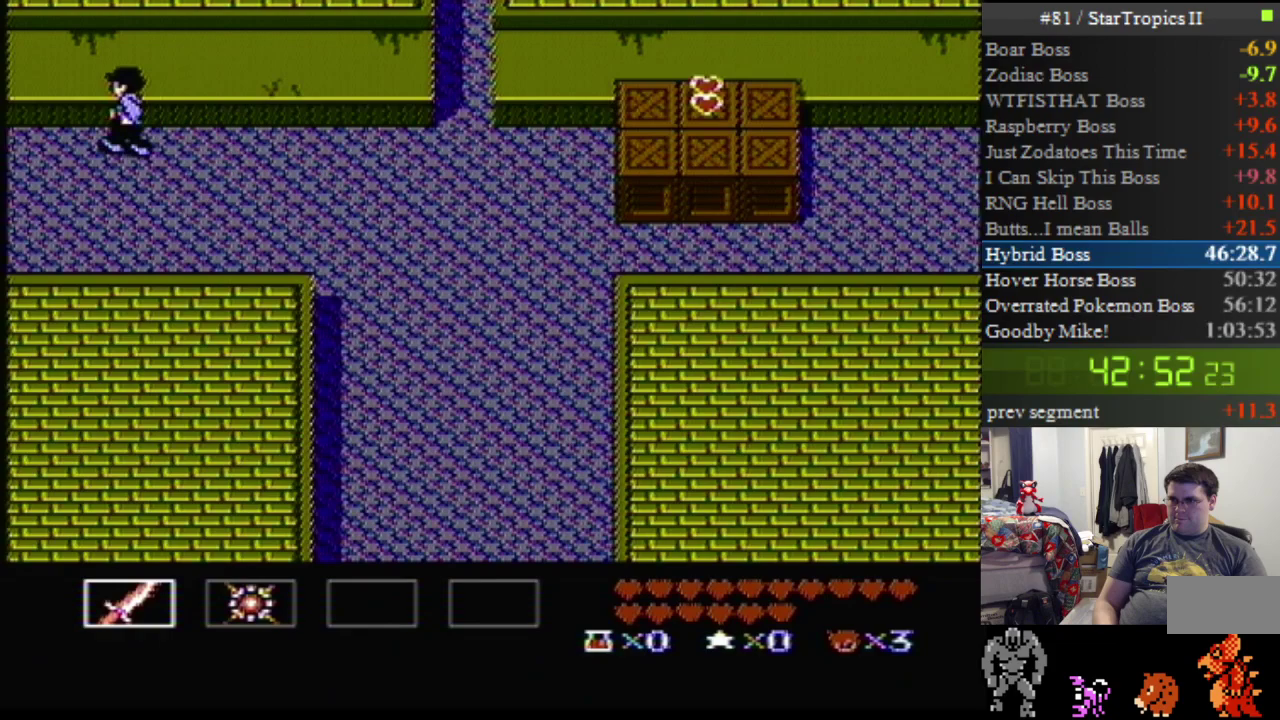
{"buttons": ["DPAD_UP", "DPAD_LEFT"], "events": []}
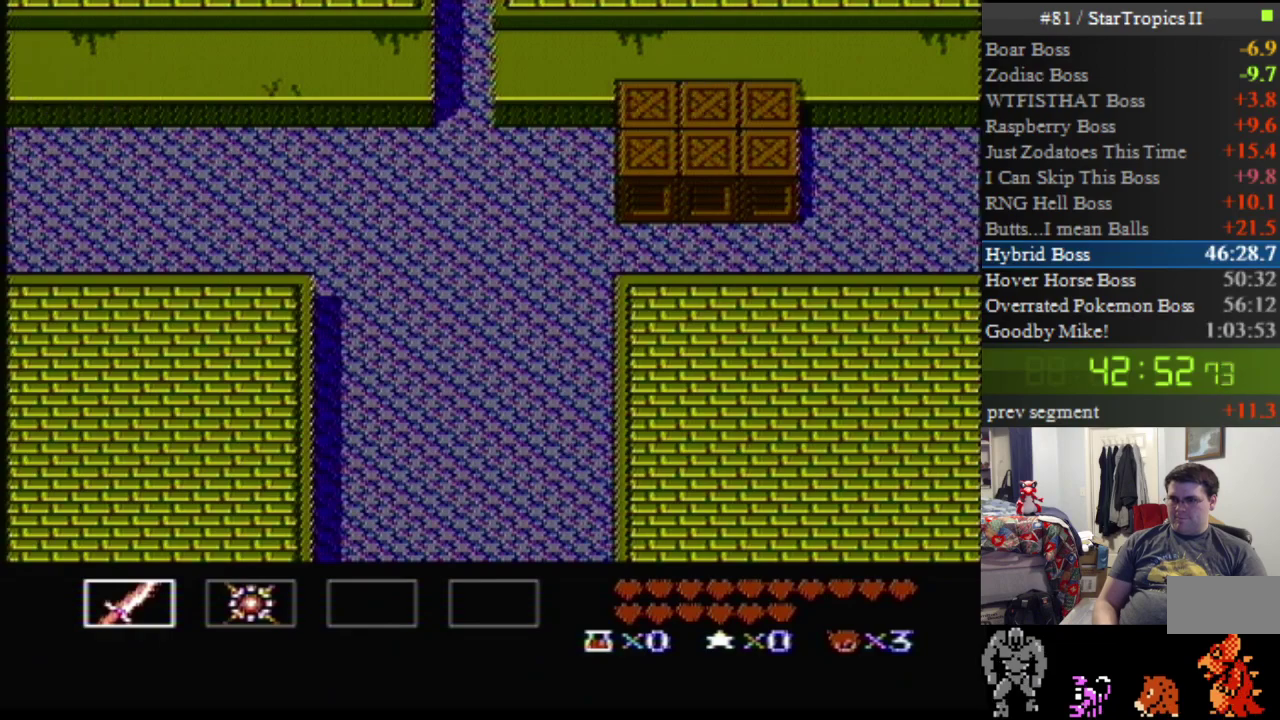
{"buttons": [], "events": [[117, "DPAD_LEFT", "up"], [117, "DPAD_UP", "up"]]}
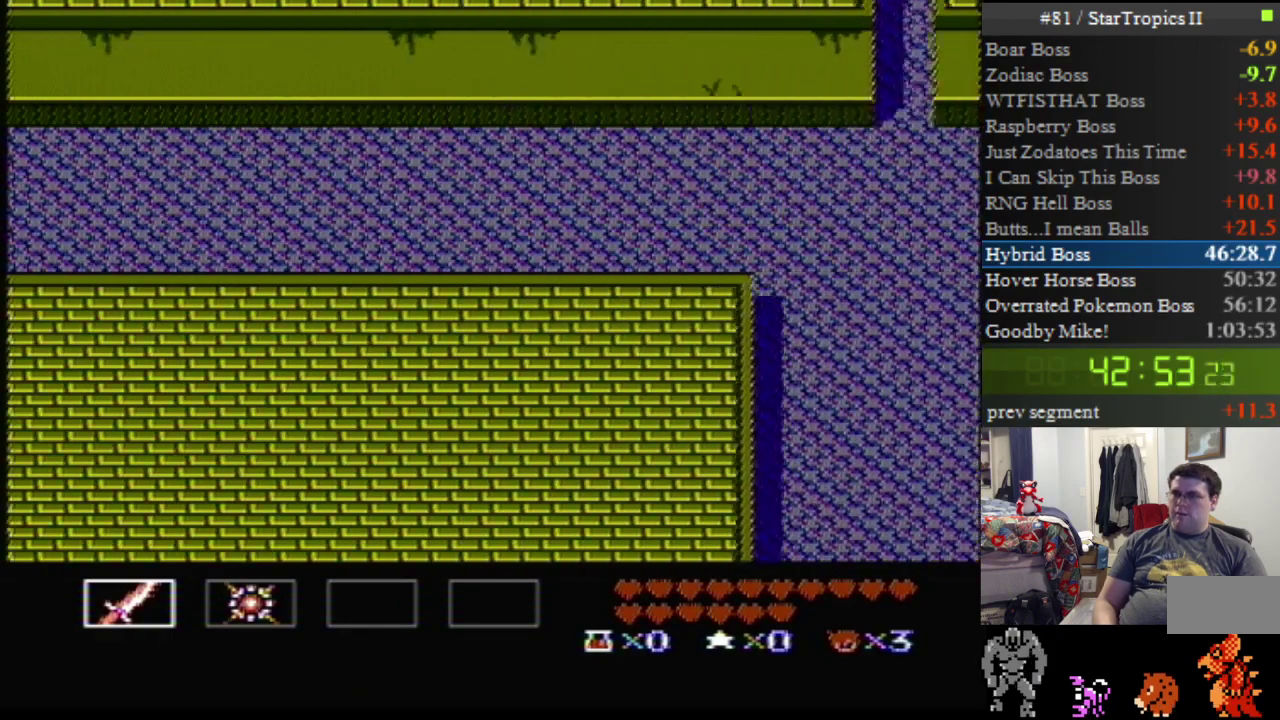
{"buttons": ["DPAD_UP", "DPAD_LEFT"], "events": [[33, "DPAD_UP", "down"], [67, "DPAD_LEFT", "down"]]}
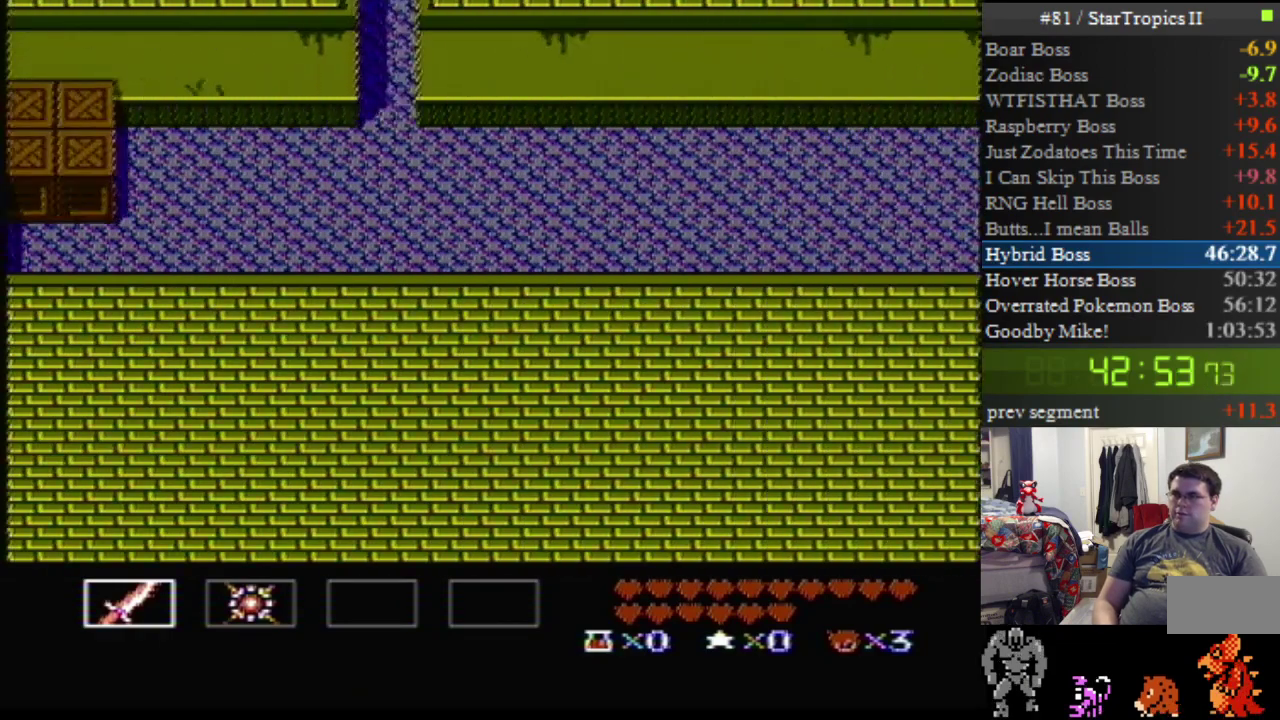
{"buttons": ["DPAD_UP", "DPAD_LEFT"], "events": []}
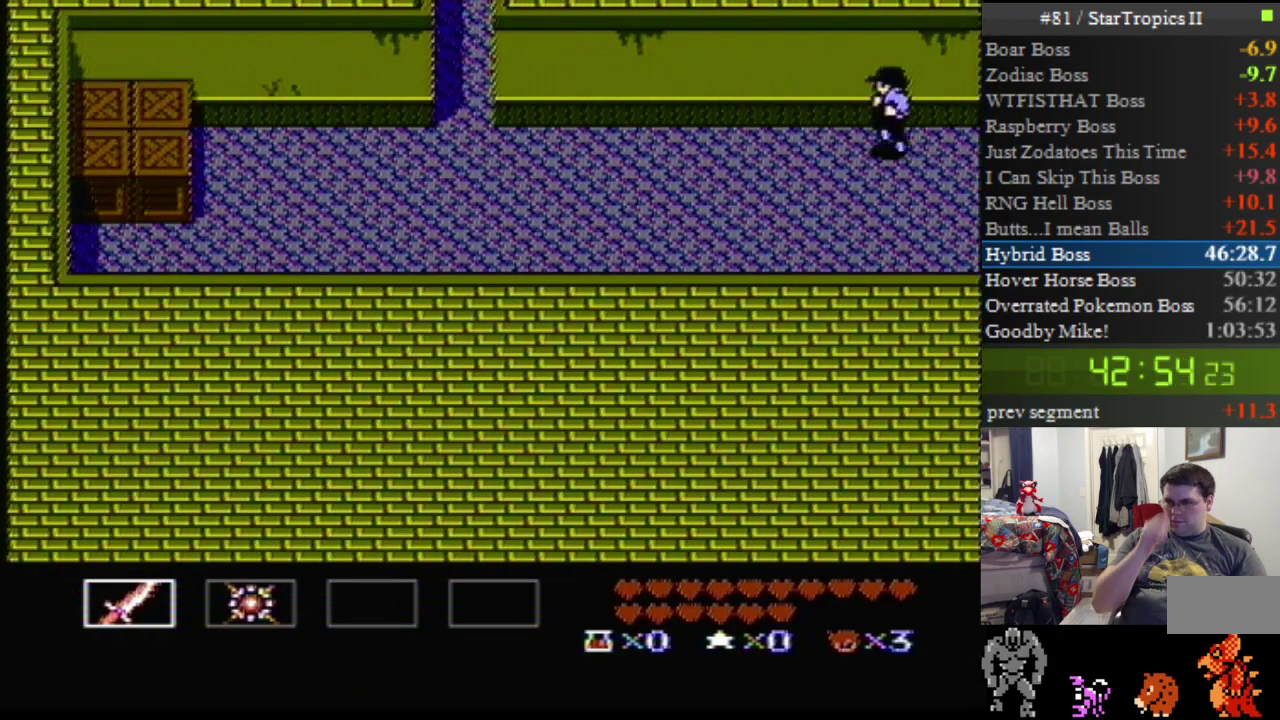
{"buttons": ["DPAD_UP", "DPAD_LEFT"], "events": []}
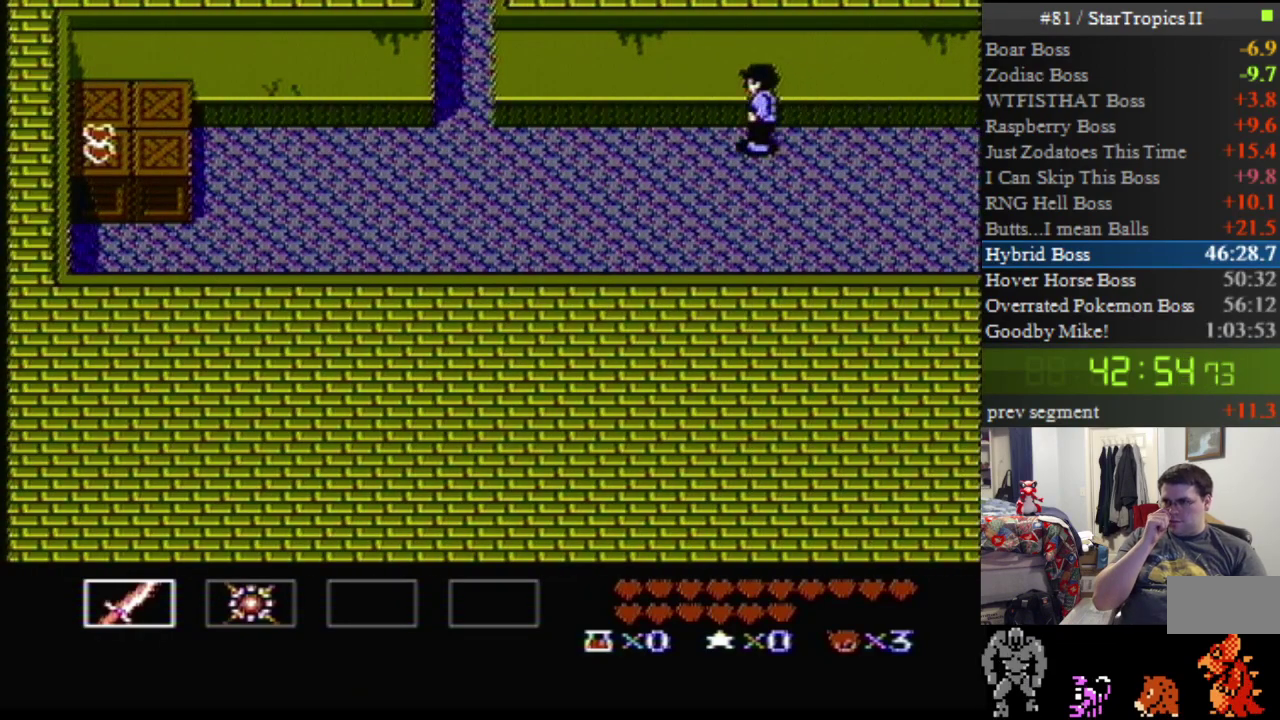
{"buttons": ["DPAD_UP", "DPAD_LEFT"], "events": []}
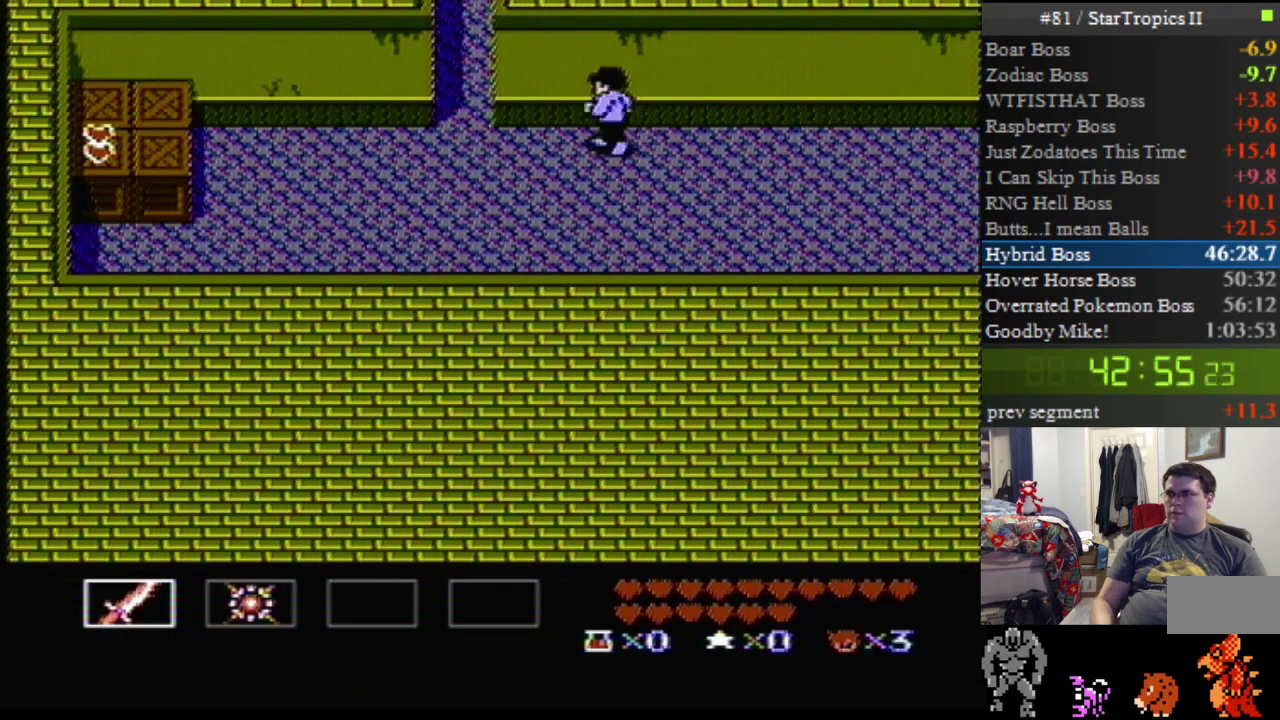
{"buttons": ["DPAD_UP", "DPAD_LEFT"], "events": []}
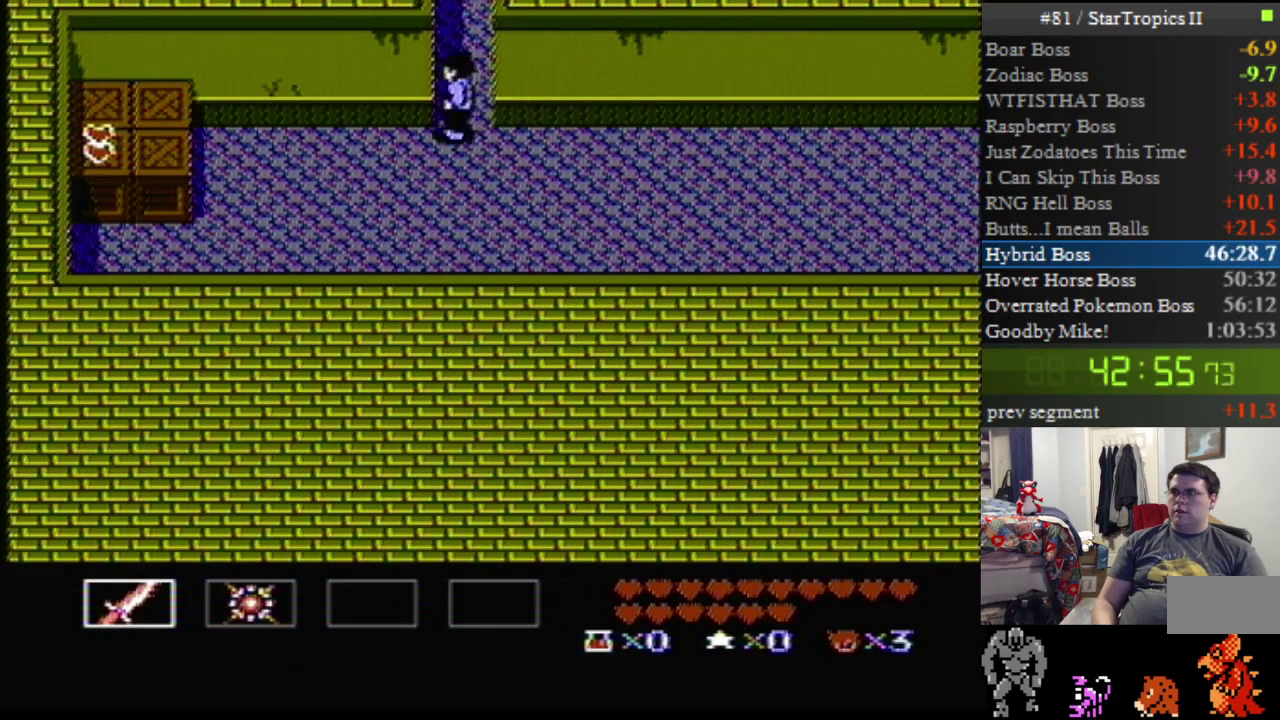
{"buttons": [], "events": [[433, "DPAD_LEFT", "up"], [467, "DPAD_UP", "up"]]}
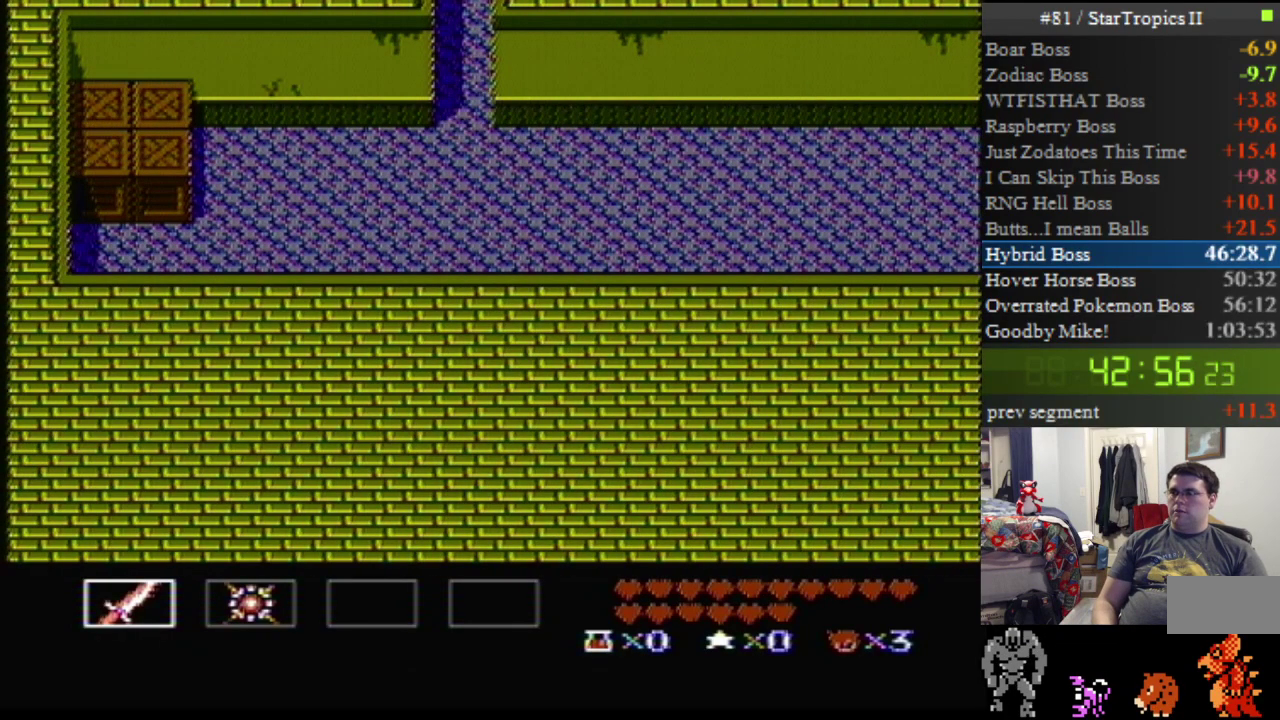
{"buttons": [], "events": []}
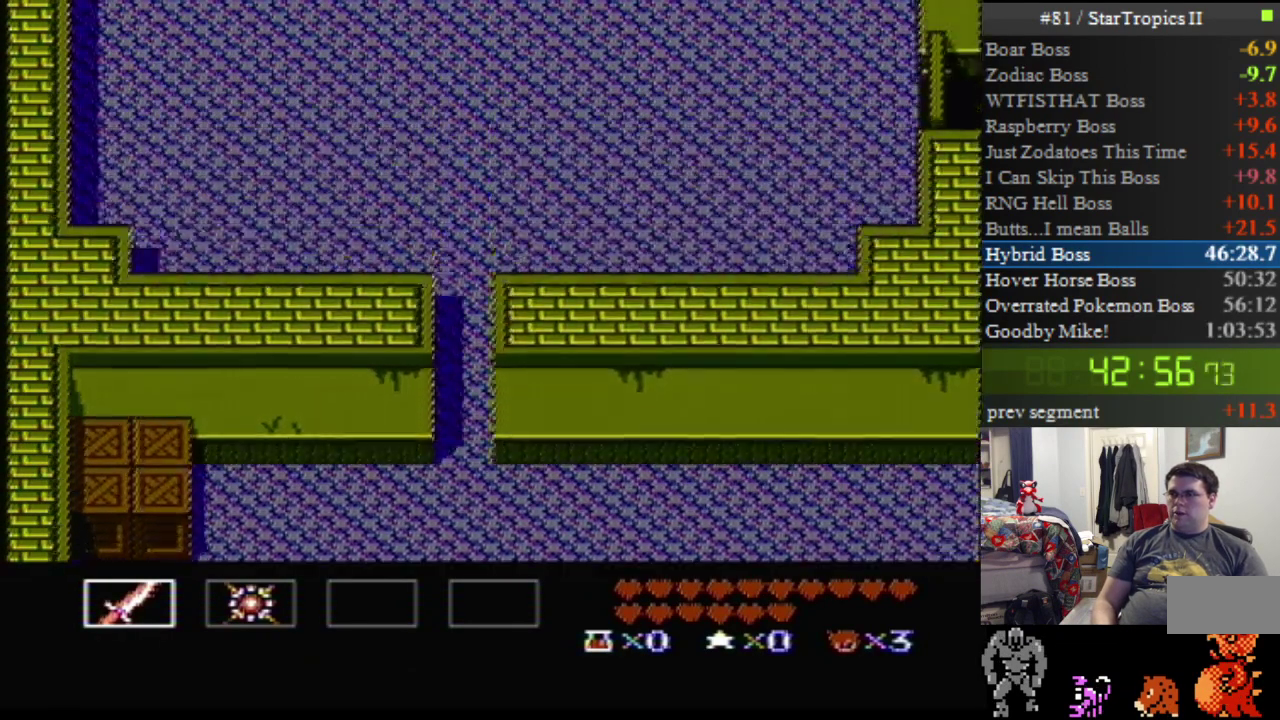
{"buttons": [], "events": []}
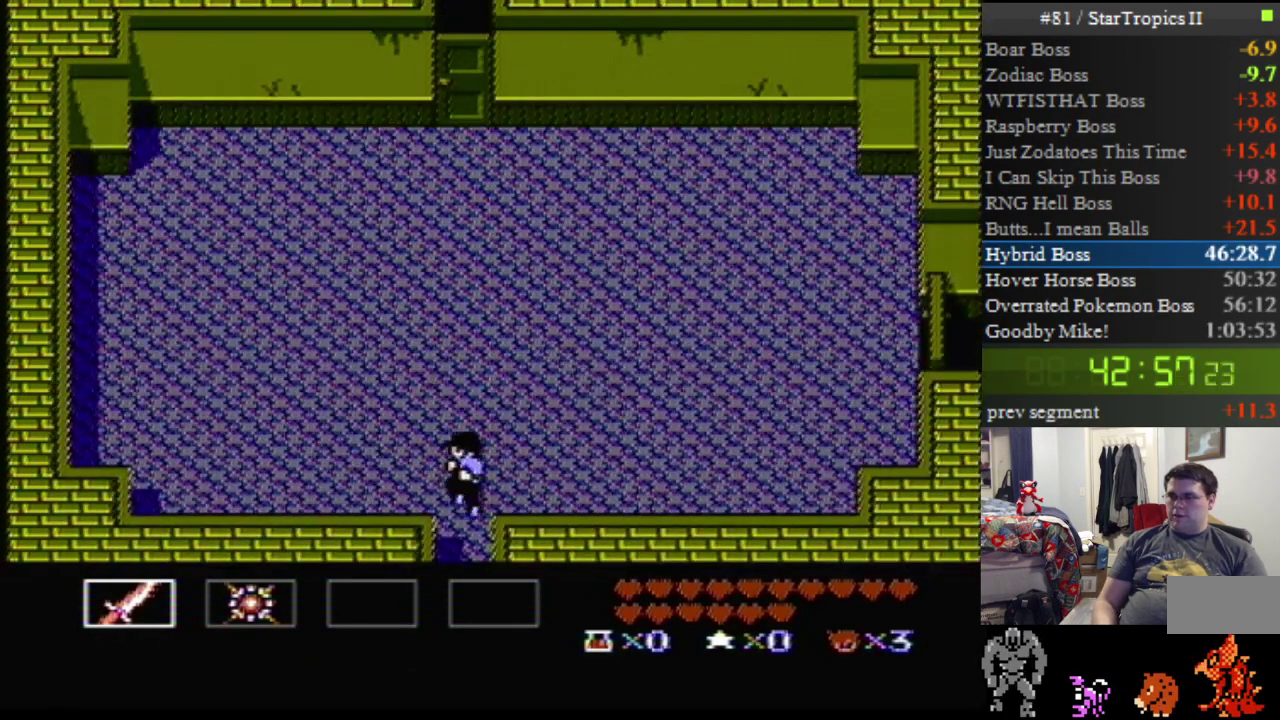
{"buttons": ["DPAD_UP", "DPAD_LEFT"], "events": [[350, "DPAD_UP", "down"], [383, "DPAD_LEFT", "down"]]}
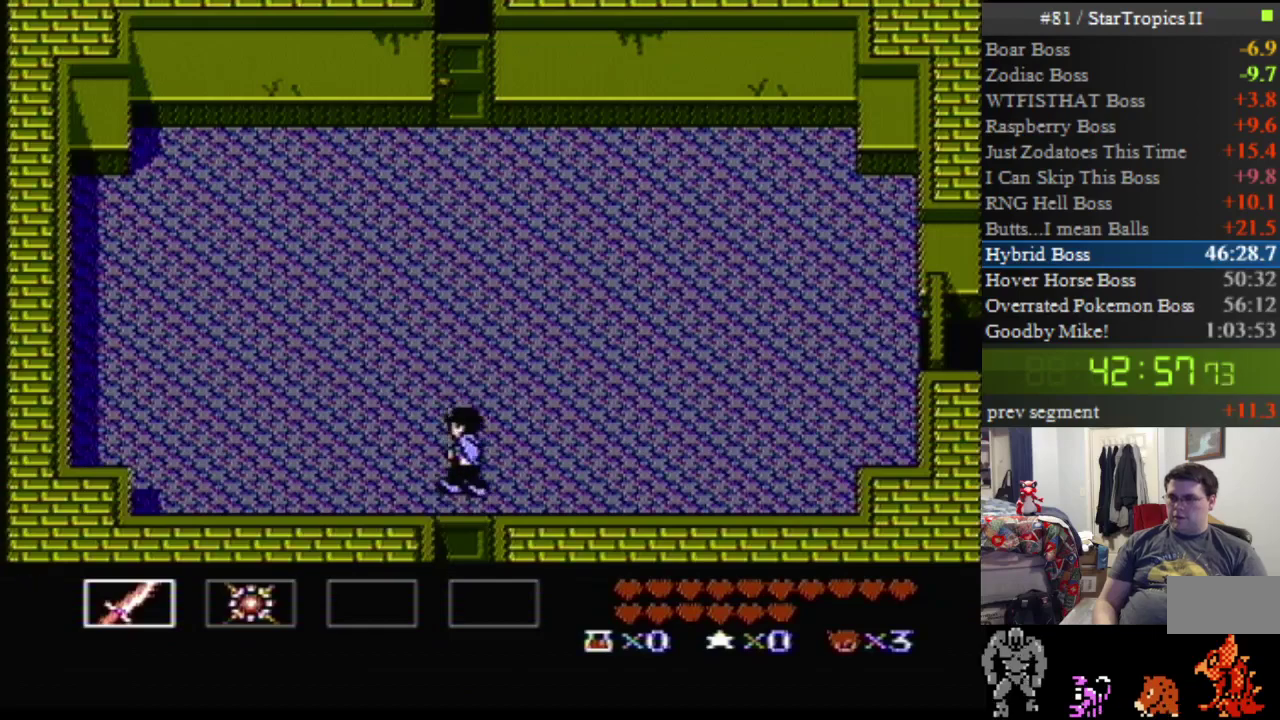
{"buttons": ["B", "DPAD_LEFT"], "events": [[350, "DPAD_UP", "up"], [383, "B", "down"]]}
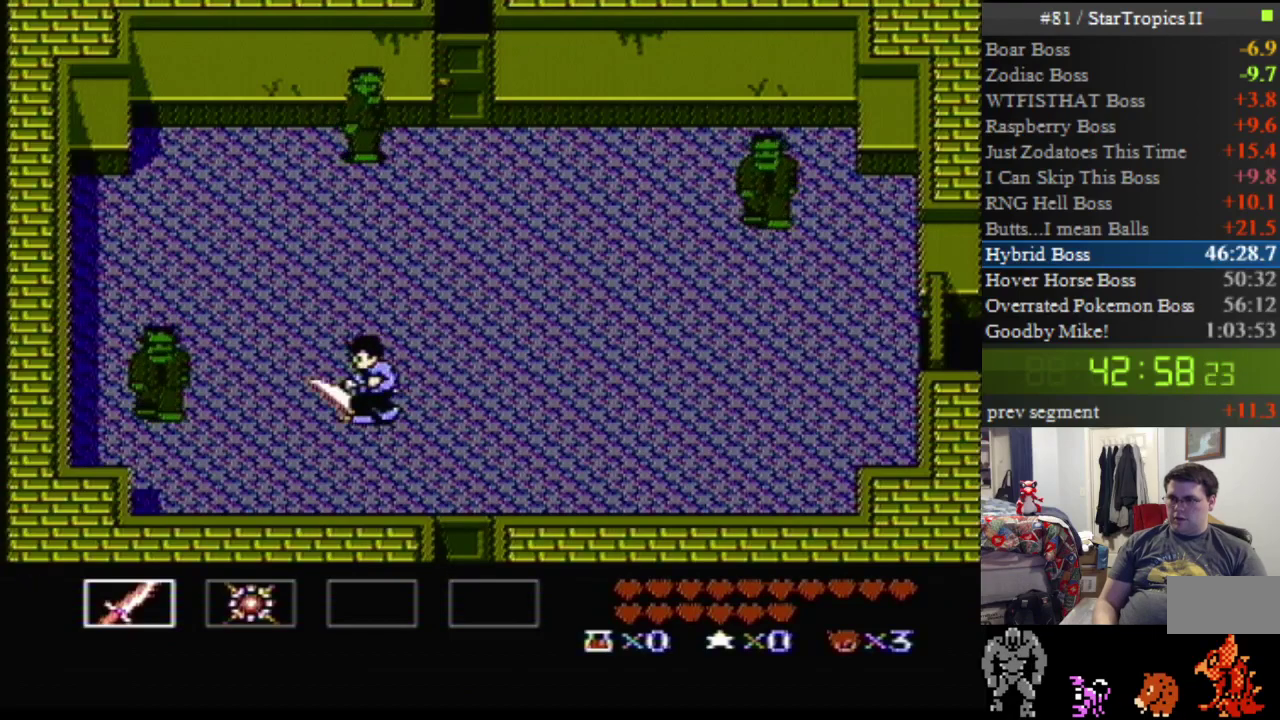
{"buttons": ["DPAD_DOWN", "DPAD_LEFT"], "events": [[67, "B", "up"], [100, "DPAD_LEFT", "up"], [150, "DPAD_DOWN", "down"], [250, "DPAD_LEFT", "down"]]}
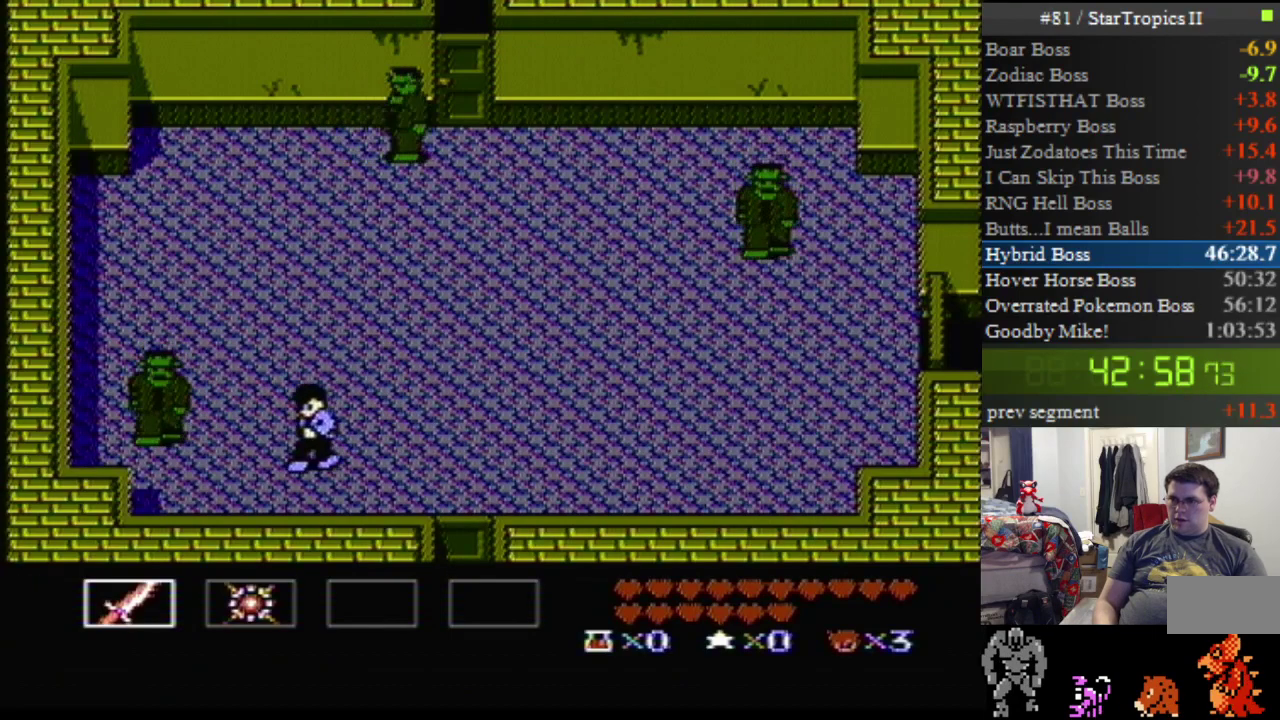
{"buttons": ["B"], "events": [[33, "DPAD_DOWN", "up"], [133, "B", "down"], [150, "DPAD_LEFT", "up"], [283, "B", "up"], [400, "B", "down"]]}
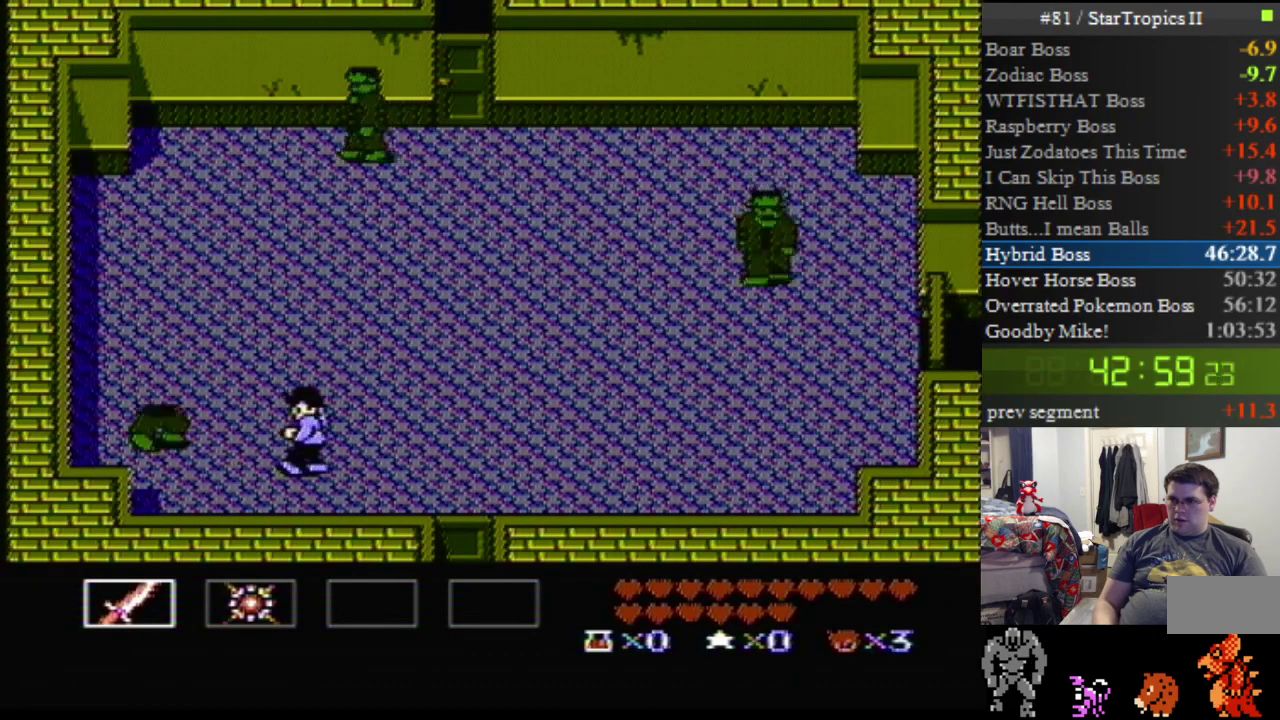
{"buttons": ["B"], "events": [[67, "B", "up"], [183, "B", "down"], [367, "B", "up"], [500, "B", "down"]]}
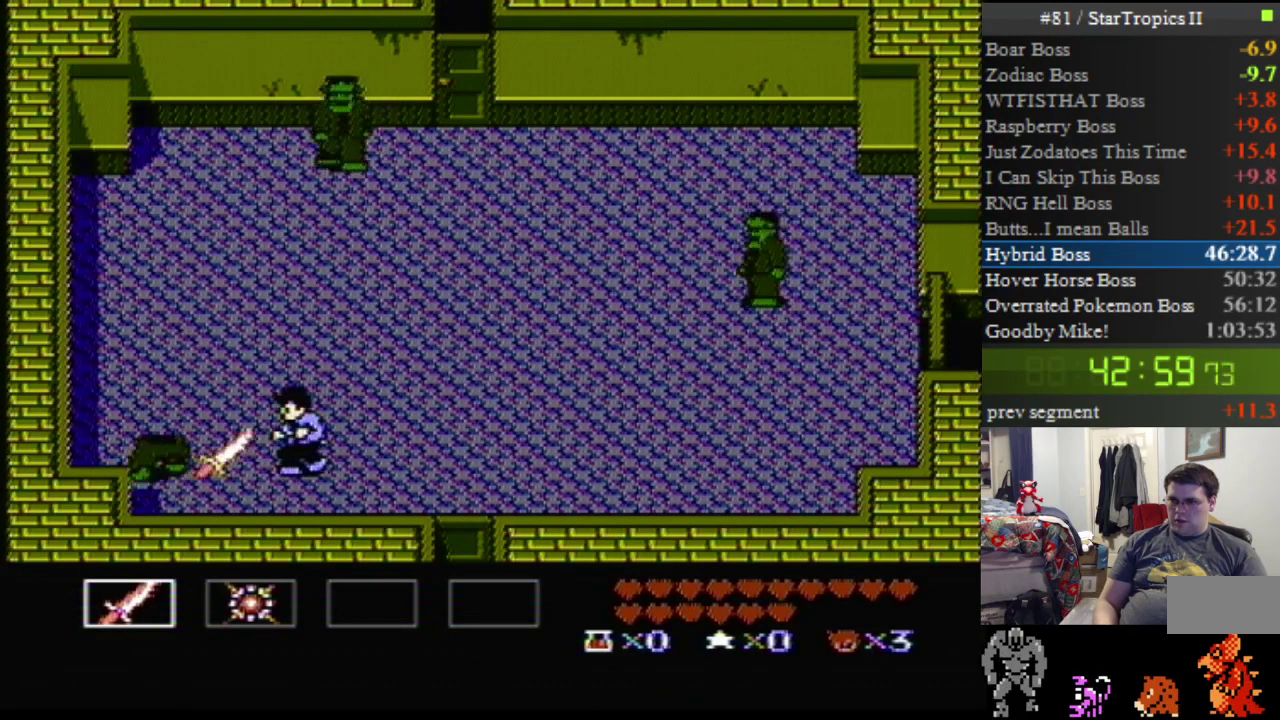
{"buttons": ["DPAD_UP"], "events": [[150, "B", "up"], [250, "DPAD_UP", "down"]]}